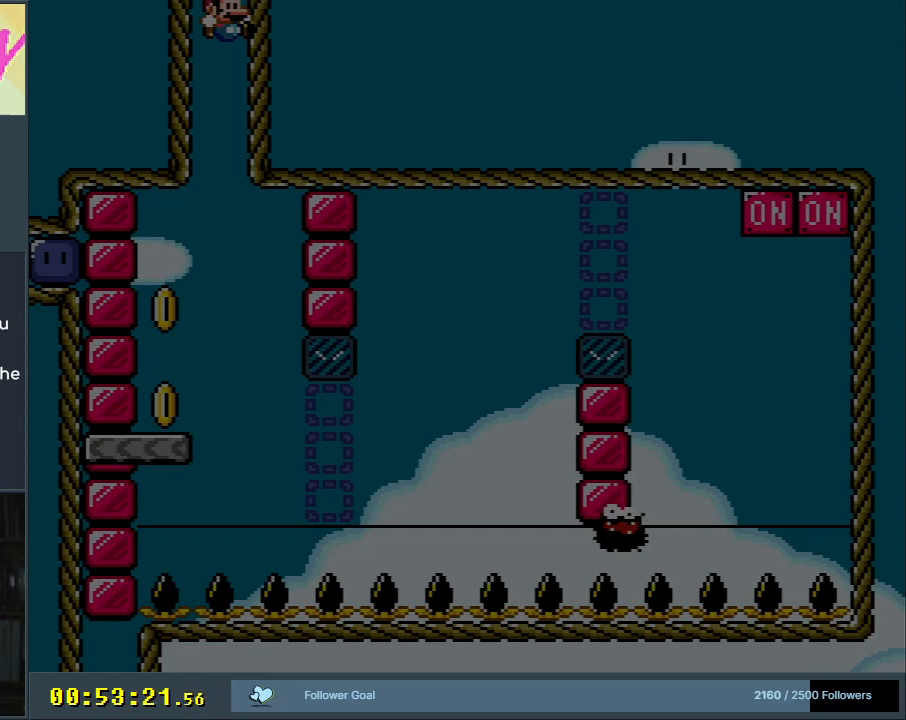
Gameplay with a controller (Nintendo layout); each line is a JSON object with the inputs held at the frame after it. "events" lists button and stick changes between this image and that frame as [ms after this image, input, new state], when the widget could be followed in between. Not read: L3 R3.
{"buttons": ["B", "Y"], "events": []}
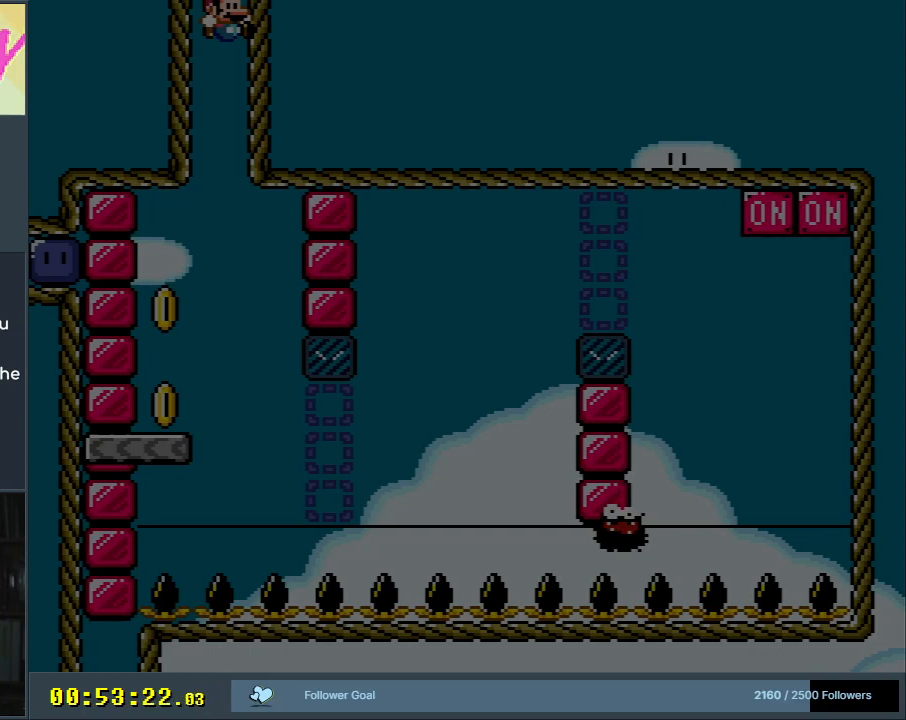
{"buttons": ["B", "Y"], "events": []}
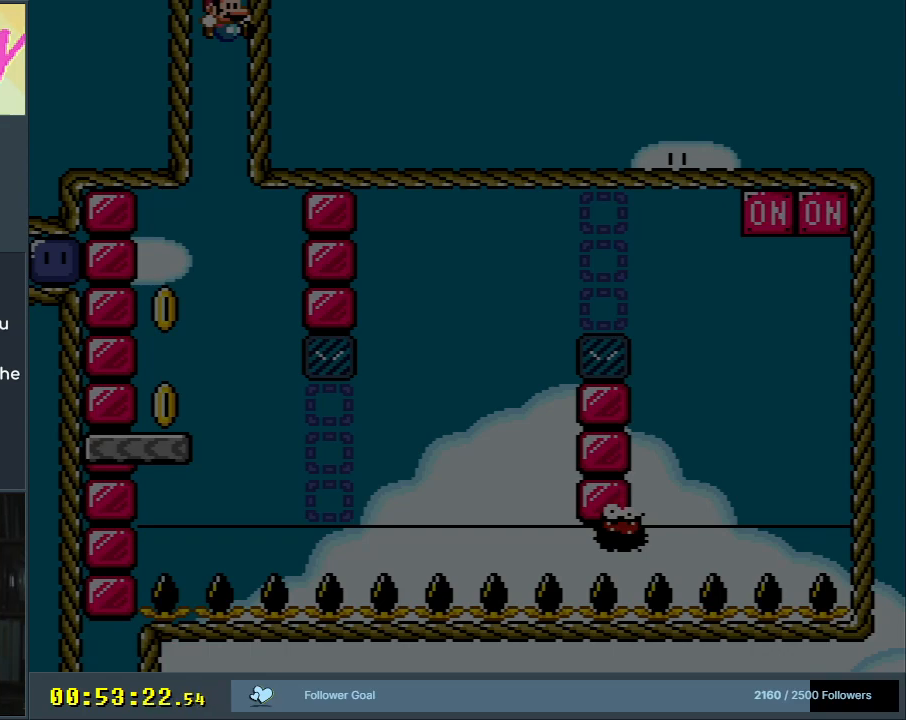
{"buttons": ["B", "Y"], "events": []}
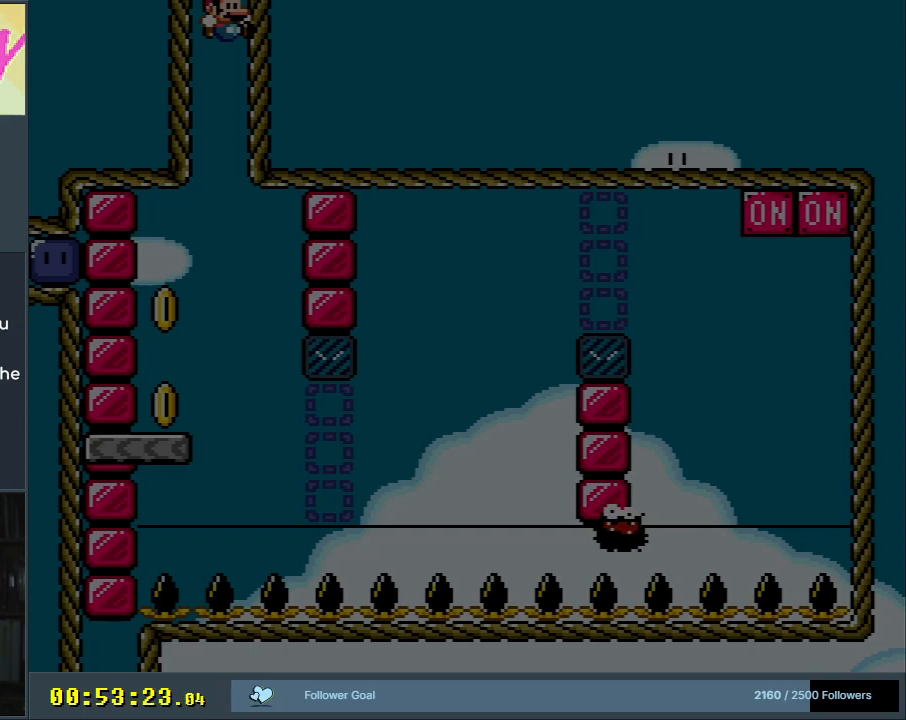
{"buttons": ["B", "Y"], "events": []}
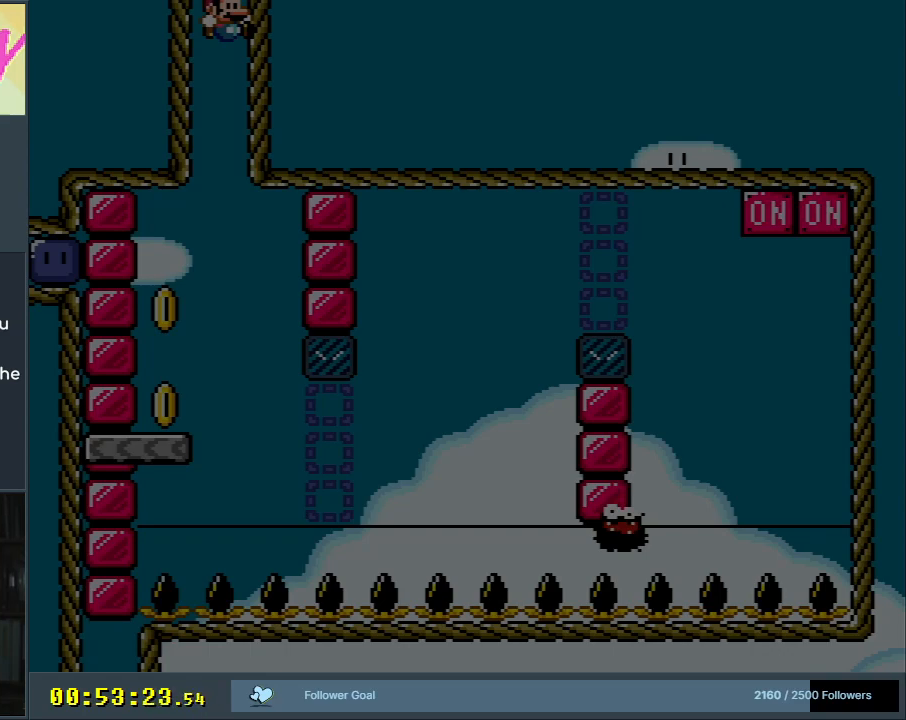
{"buttons": ["B", "Y"], "events": []}
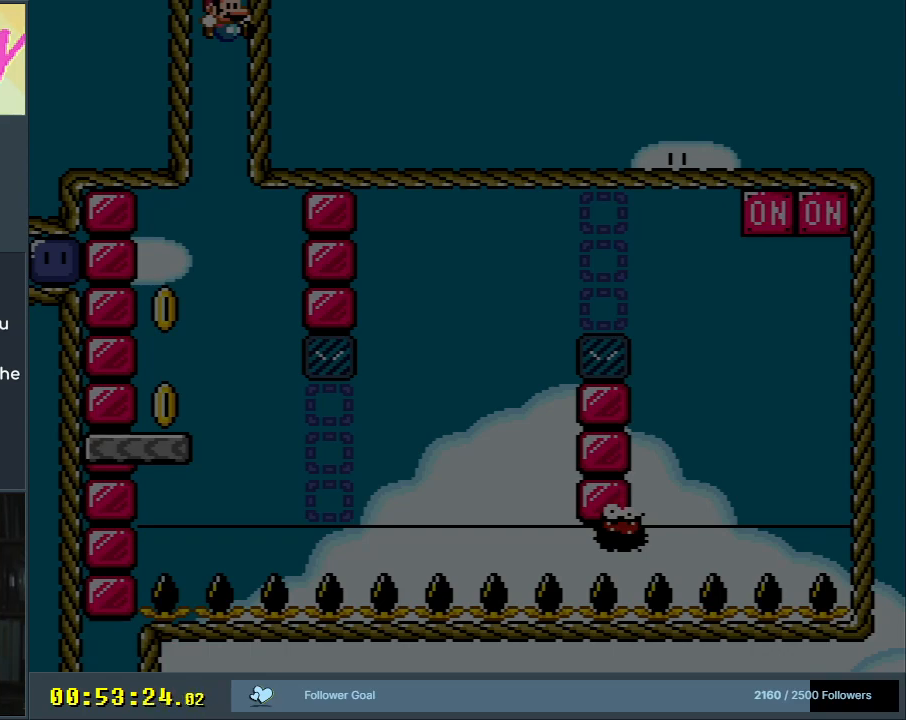
{"buttons": ["Y", "DPAD_LEFT"], "events": [[83, "START", "down"], [150, "DPAD_LEFT", "down"], [283, "START", "up"], [500, "B", "up"]]}
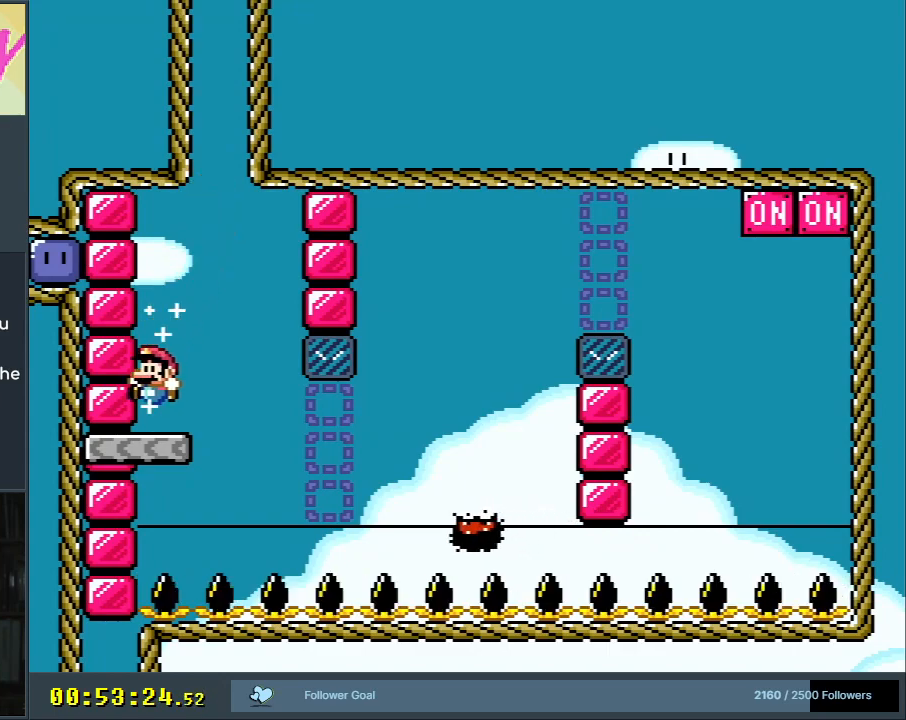
{"buttons": ["X"], "events": [[67, "X", "down"], [67, "Y", "up"], [83, "DPAD_LEFT", "up"]]}
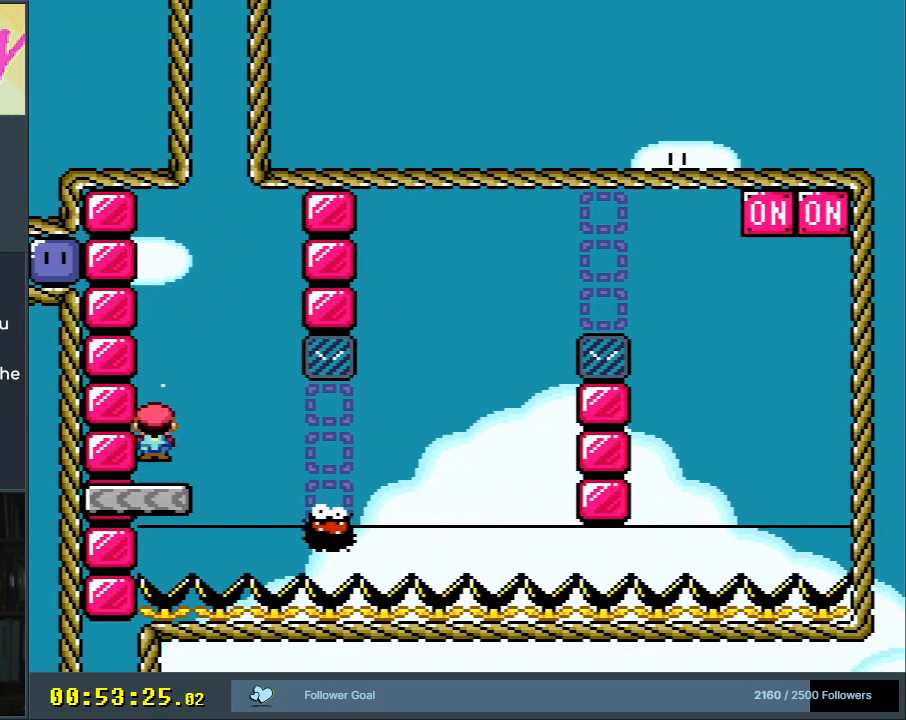
{"buttons": ["X"], "events": [[17, "A", "down"], [117, "A", "up"], [117, "DPAD_RIGHT", "down"], [200, "DPAD_RIGHT", "up"], [367, "DPAD_LEFT", "down"], [467, "DPAD_LEFT", "up"]]}
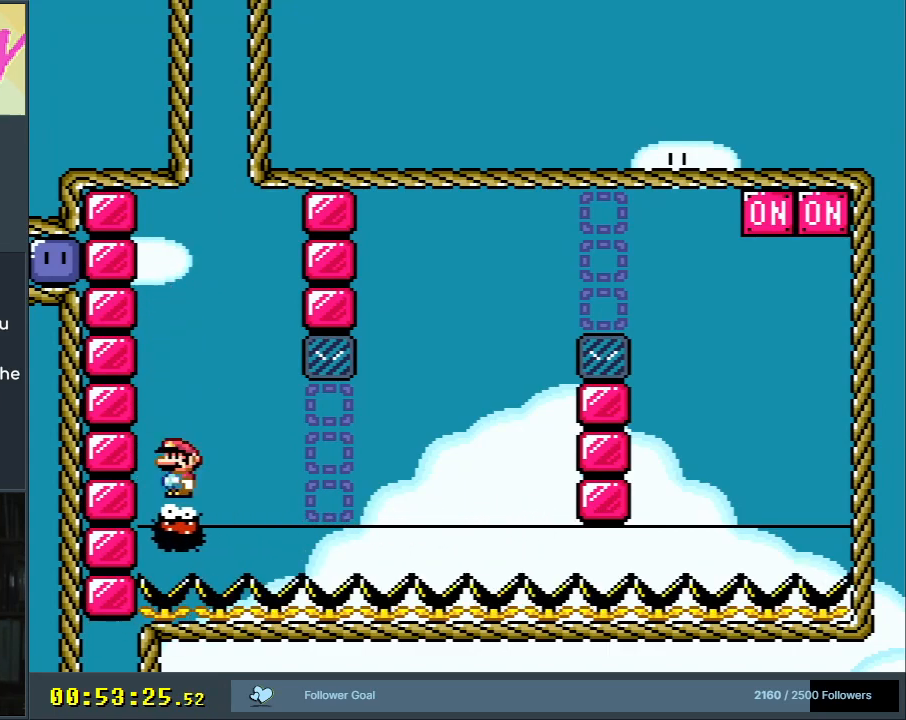
{"buttons": ["X"], "events": [[17, "DPAD_RIGHT", "down"], [250, "DPAD_RIGHT", "up"]]}
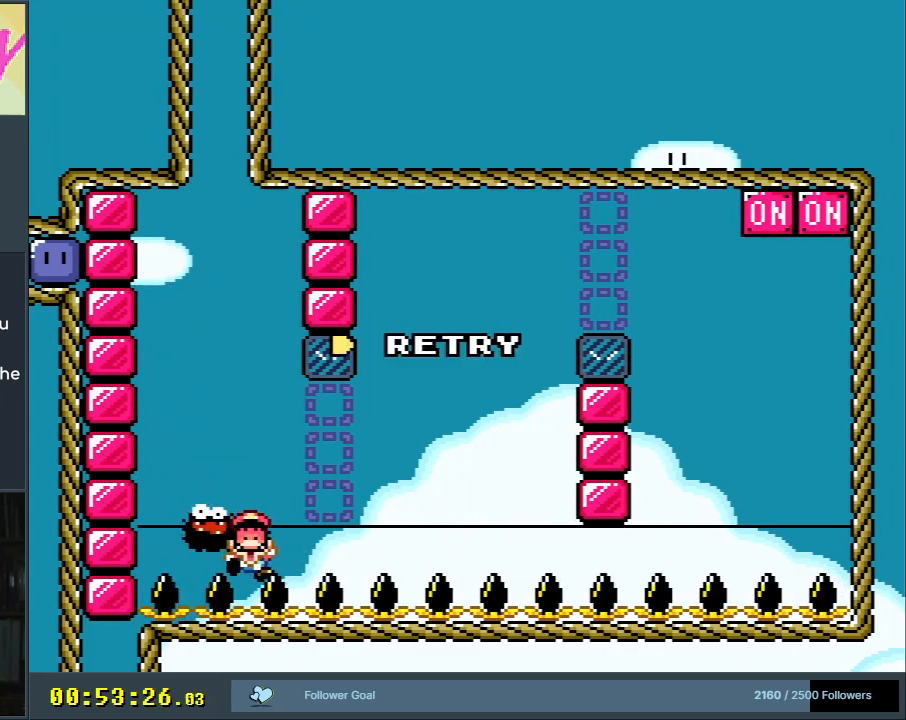
{"buttons": [], "events": [[117, "X", "up"]]}
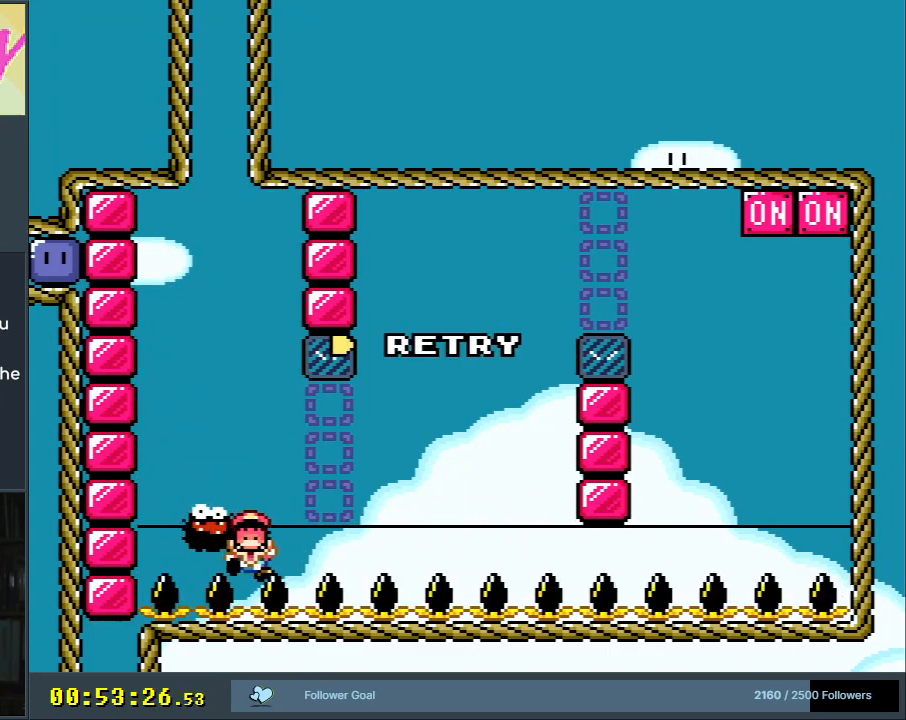
{"buttons": ["A"], "events": [[217, "A", "down"], [233, "A", "up"], [283, "A", "down"], [333, "A", "up"], [417, "A", "down"]]}
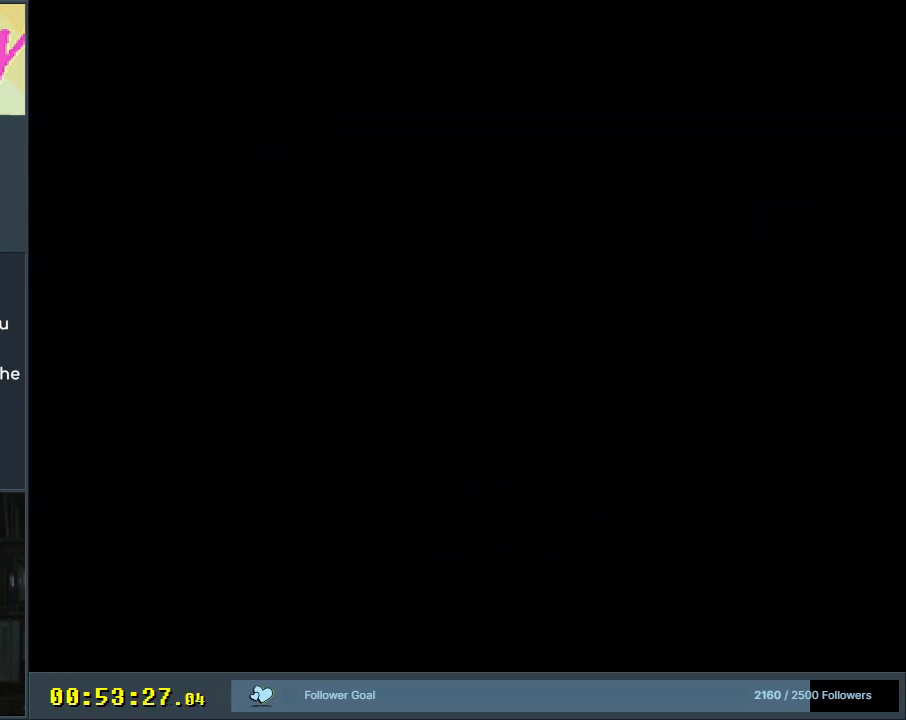
{"buttons": ["B", "Y"], "events": [[33, "A", "up"], [83, "A", "down"], [217, "A", "up"], [383, "B", "down"], [383, "Y", "down"]]}
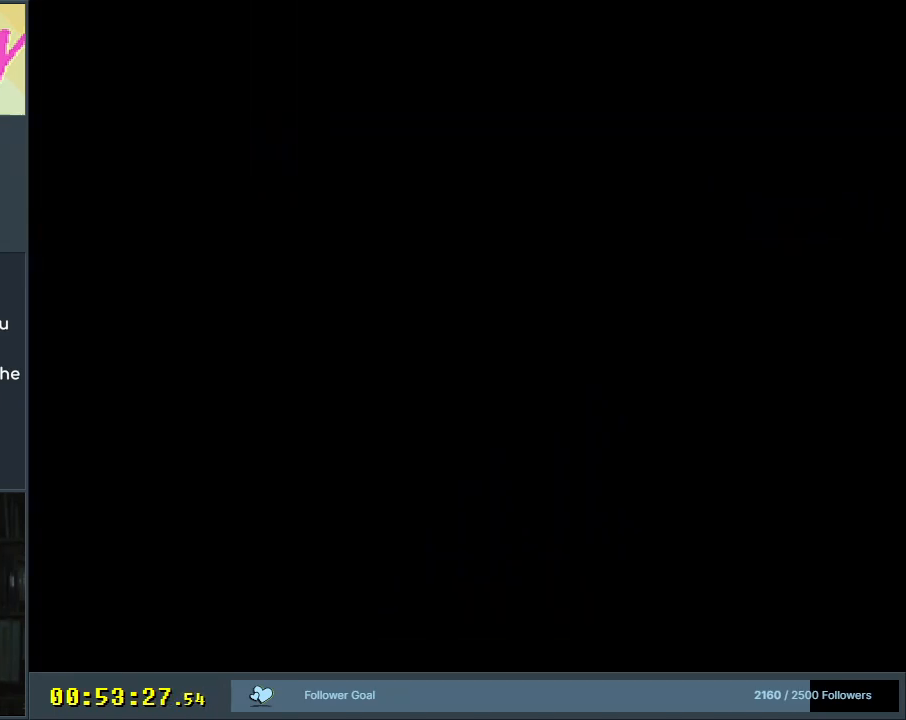
{"buttons": ["B", "Y", "DPAD_RIGHT"], "events": [[450, "DPAD_RIGHT", "down"]]}
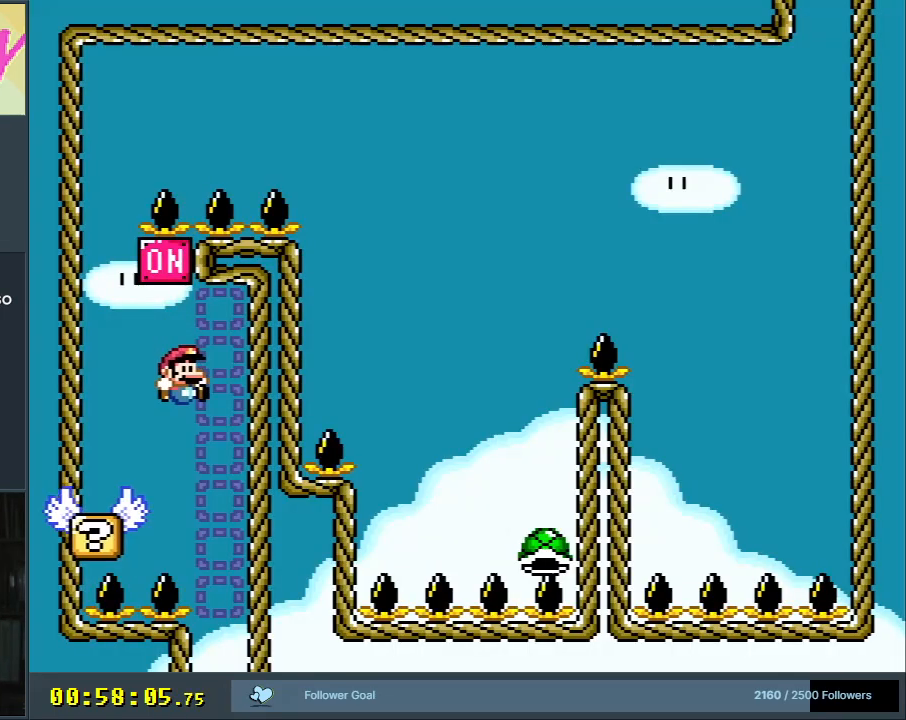
{"buttons": ["B", "Y"], "events": [[283, "DPAD_RIGHT", "up"]]}
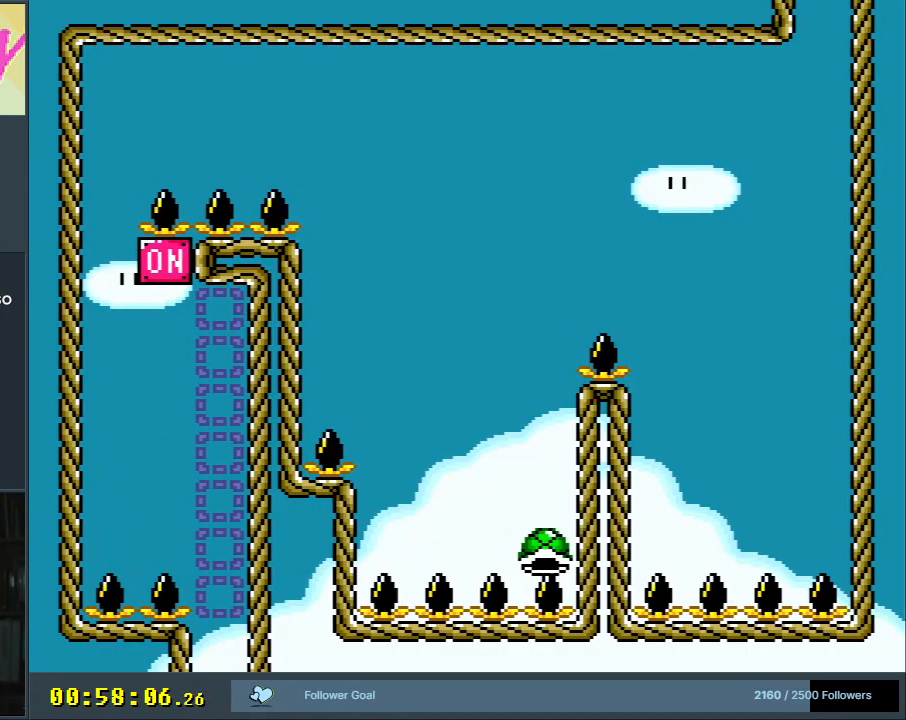
{"buttons": ["B", "Y"], "events": []}
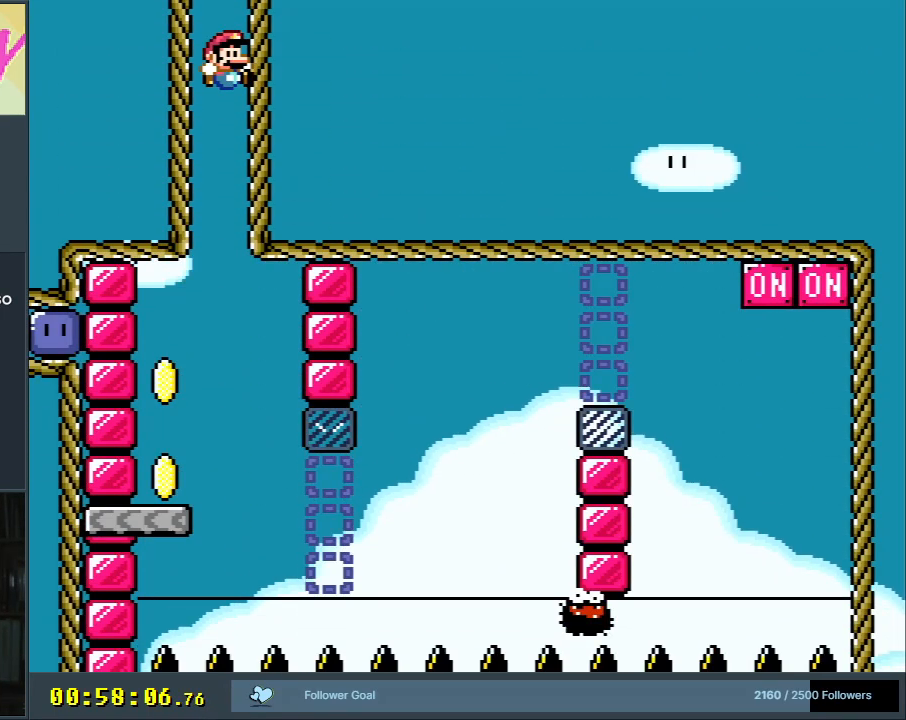
{"buttons": ["B", "X", "Y", "DPAD_LEFT"], "events": [[283, "DPAD_LEFT", "down"], [450, "X", "down"]]}
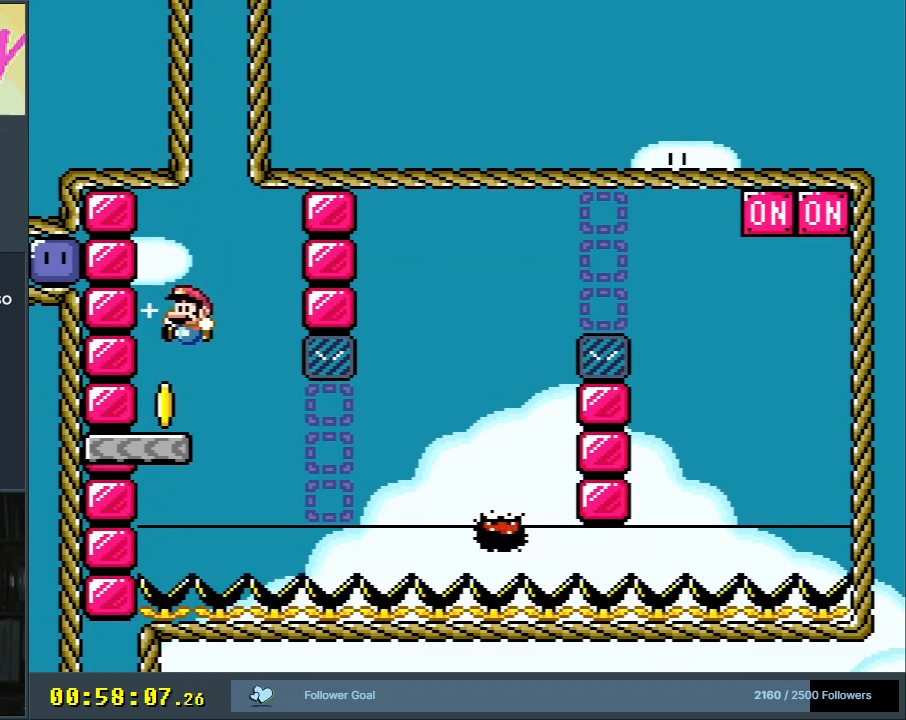
{"buttons": ["X"], "events": [[17, "B", "up"], [17, "DPAD_LEFT", "up"], [17, "Y", "up"]]}
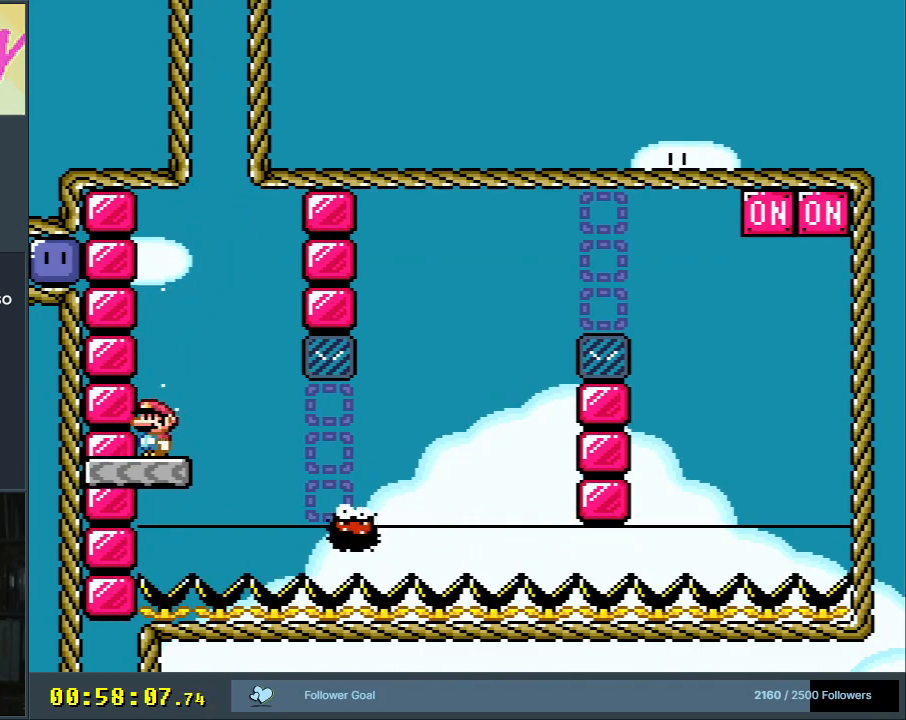
{"buttons": ["A", "X", "DPAD_LEFT"], "events": [[100, "DPAD_RIGHT", "down"], [133, "A", "down"], [283, "DPAD_RIGHT", "up"], [467, "DPAD_LEFT", "down"]]}
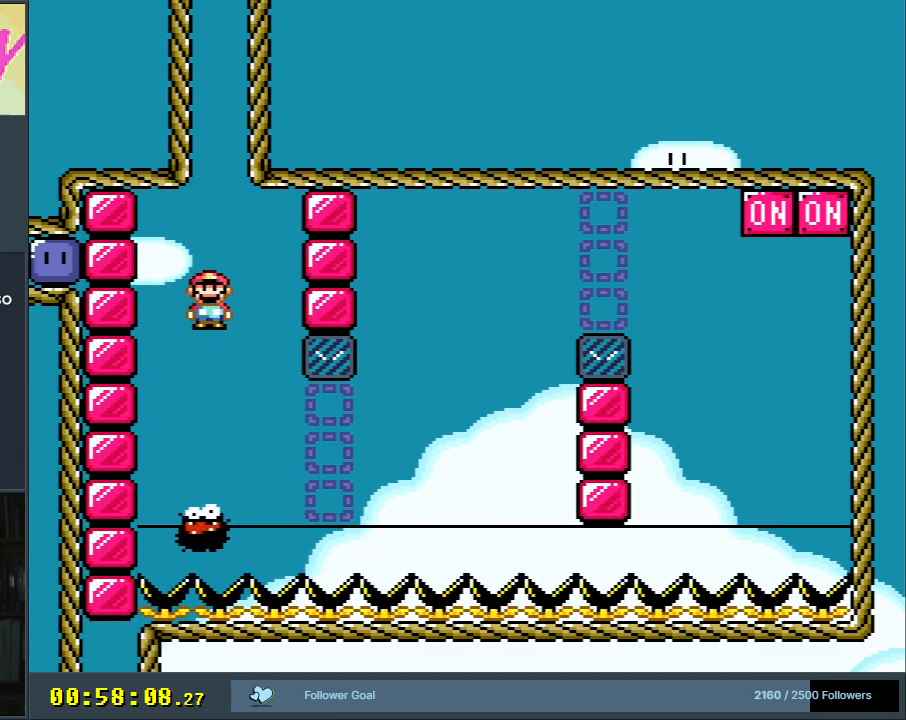
{"buttons": ["X"], "events": [[83, "DPAD_LEFT", "up"], [217, "DPAD_RIGHT", "down"], [267, "A", "up"], [417, "DPAD_RIGHT", "up"]]}
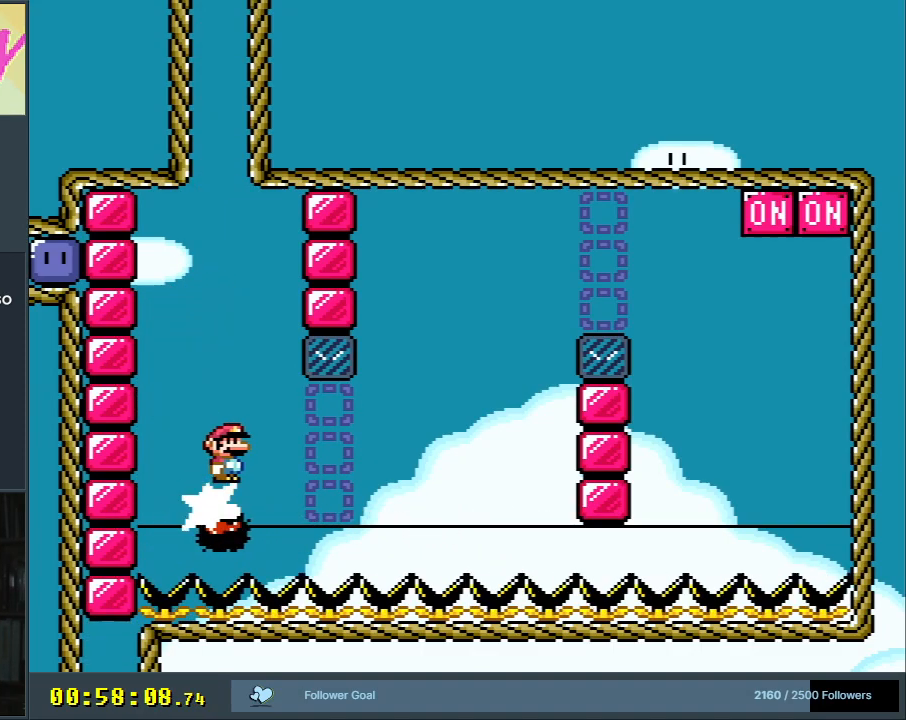
{"buttons": ["X"], "events": [[100, "DPAD_RIGHT", "down"], [183, "DPAD_RIGHT", "up"]]}
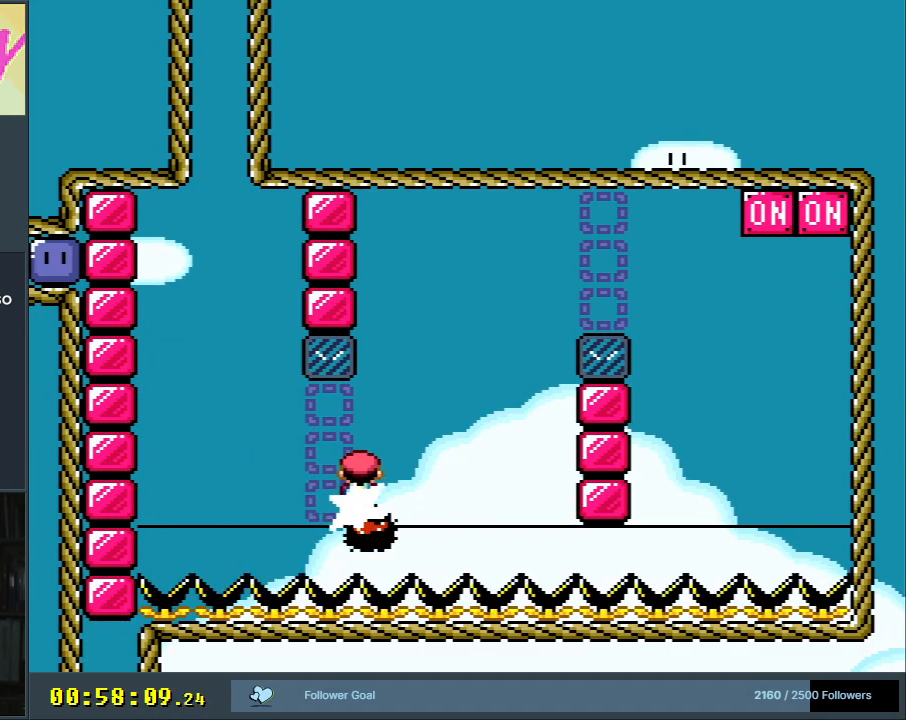
{"buttons": ["A", "X", "DPAD_RIGHT"], "events": [[283, "A", "down"], [483, "DPAD_RIGHT", "down"]]}
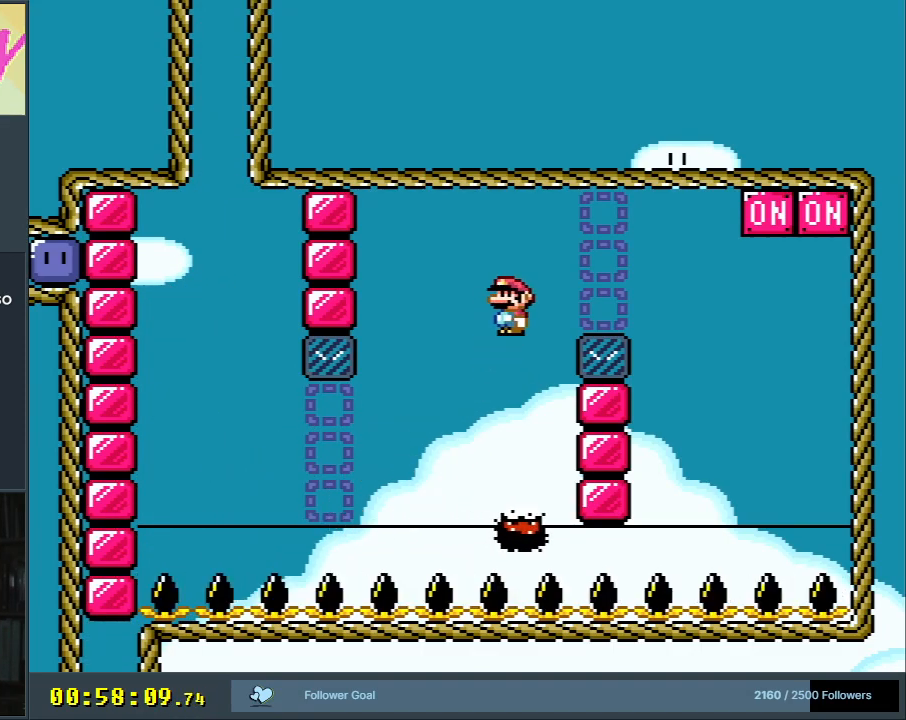
{"buttons": ["X"], "events": [[167, "DPAD_RIGHT", "up"], [333, "A", "up"], [383, "DPAD_LEFT", "down"], [483, "DPAD_LEFT", "up"]]}
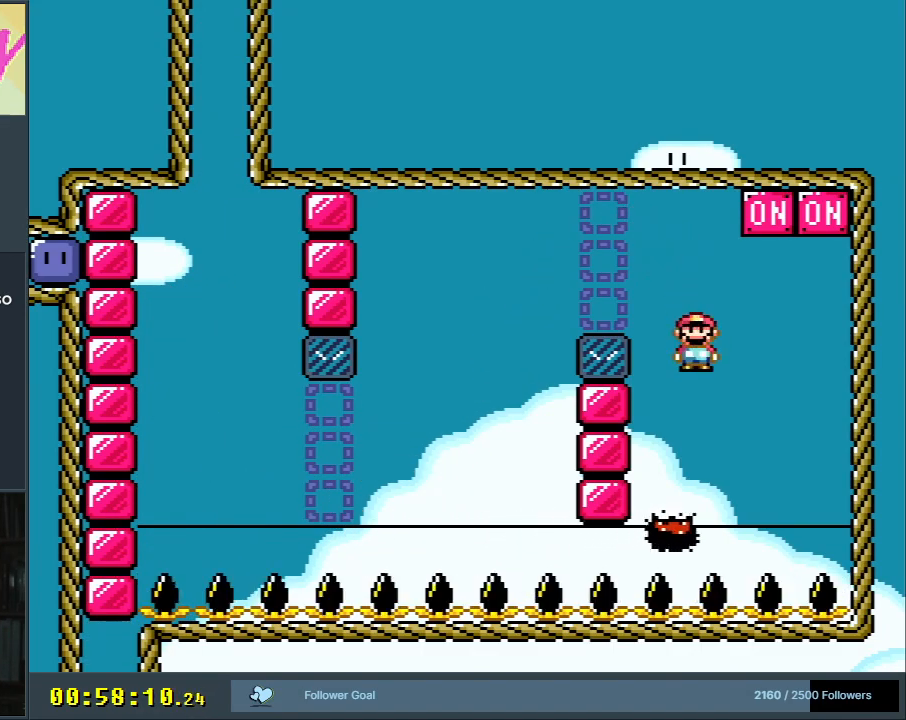
{"buttons": ["A", "X", "DPAD_LEFT"], "events": [[50, "DPAD_RIGHT", "down"], [133, "A", "down"], [250, "DPAD_RIGHT", "up"], [483, "DPAD_LEFT", "down"]]}
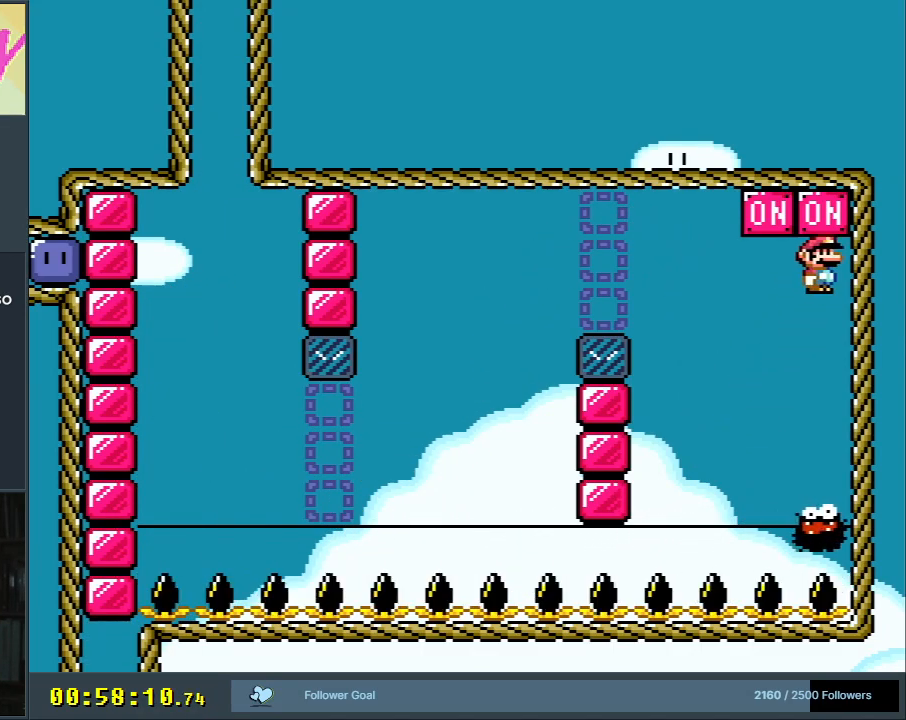
{"buttons": ["X", "DPAD_LEFT"], "events": [[117, "DPAD_LEFT", "up"], [333, "DPAD_LEFT", "down"], [383, "A", "up"]]}
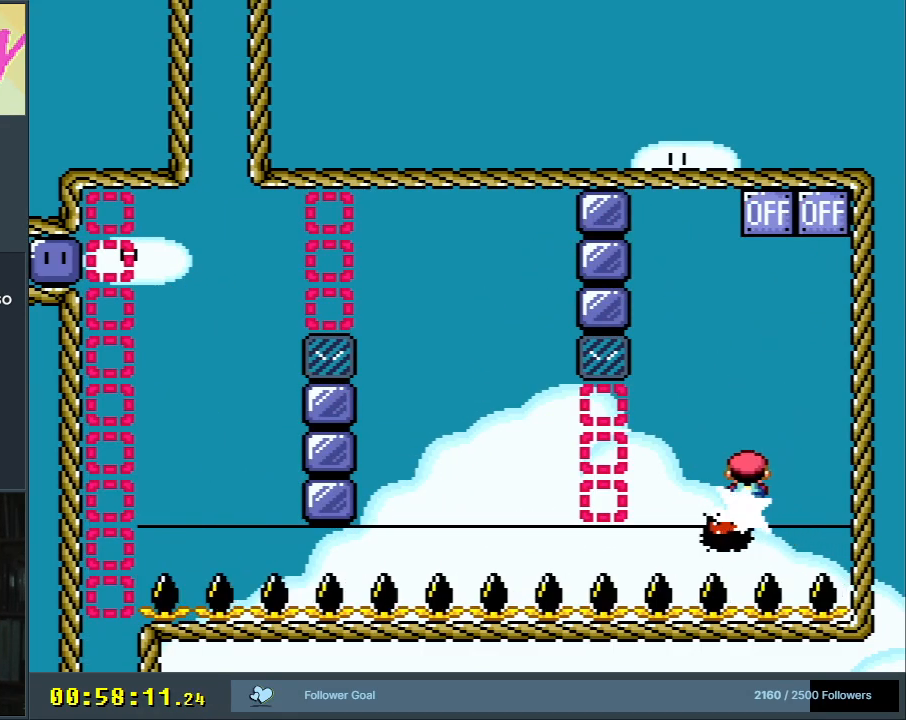
{"buttons": ["X"], "events": [[50, "DPAD_LEFT", "up"]]}
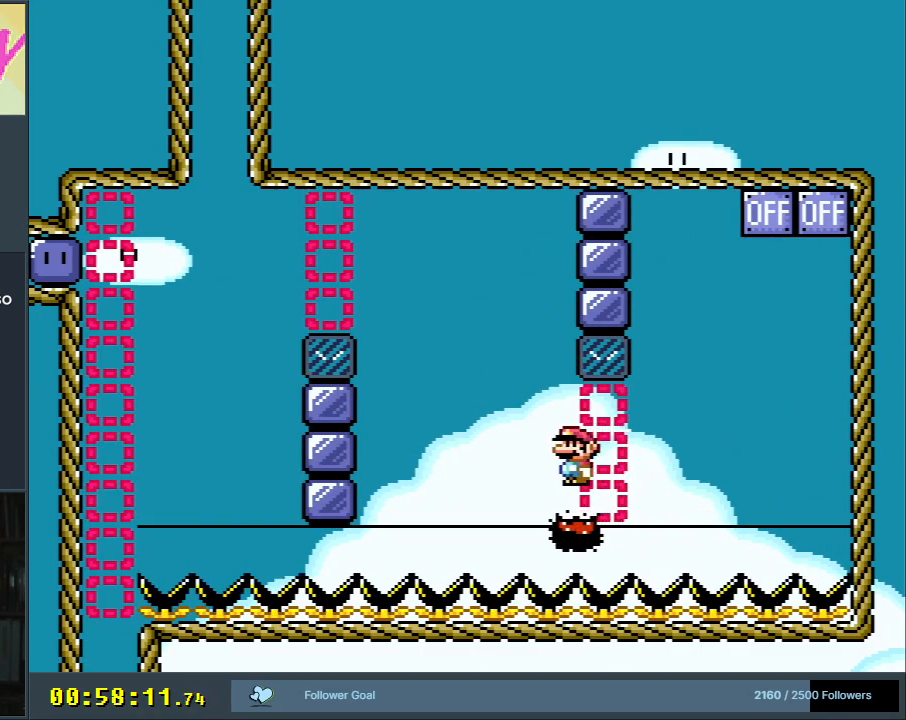
{"buttons": ["A", "X", "DPAD_LEFT"], "events": [[350, "DPAD_RIGHT", "down"], [367, "A", "down"], [433, "DPAD_RIGHT", "up"], [433, "DPAD_UP", "down"], [450, "DPAD_LEFT", "down"], [450, "DPAD_UP", "up"]]}
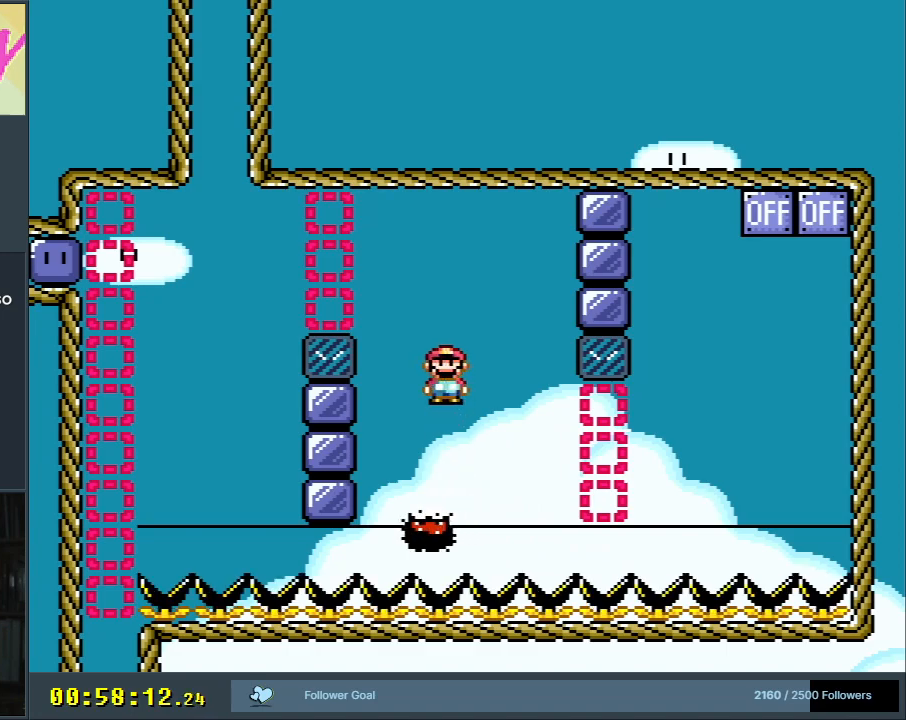
{"buttons": ["X"], "events": [[350, "DPAD_LEFT", "up"], [417, "A", "up"]]}
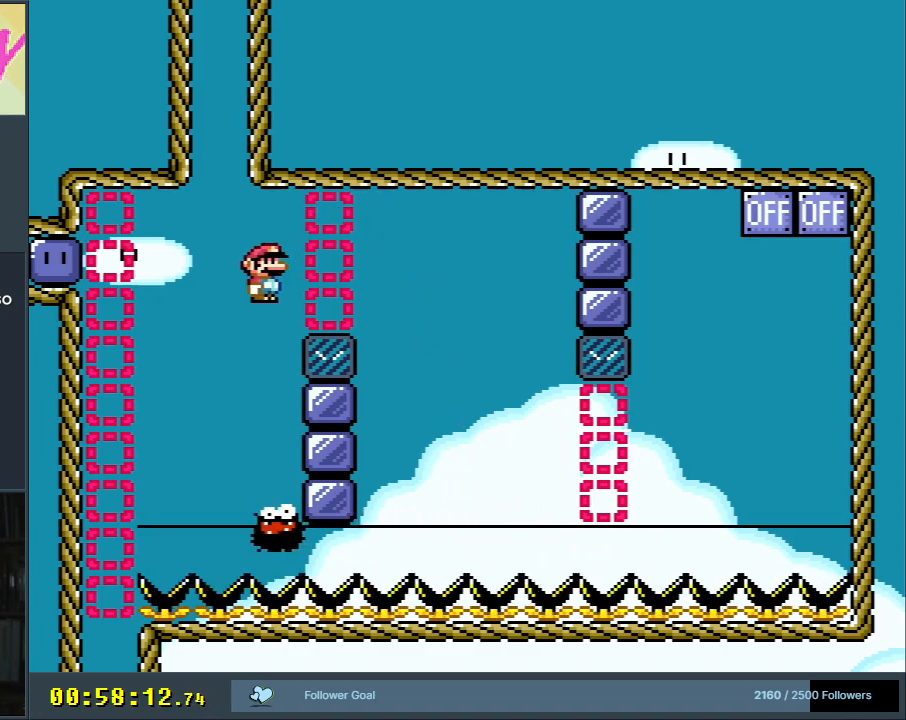
{"buttons": ["A", "X", "DPAD_LEFT"], "events": [[117, "DPAD_RIGHT", "down"], [183, "DPAD_RIGHT", "up"], [233, "A", "down"], [433, "DPAD_LEFT", "down"]]}